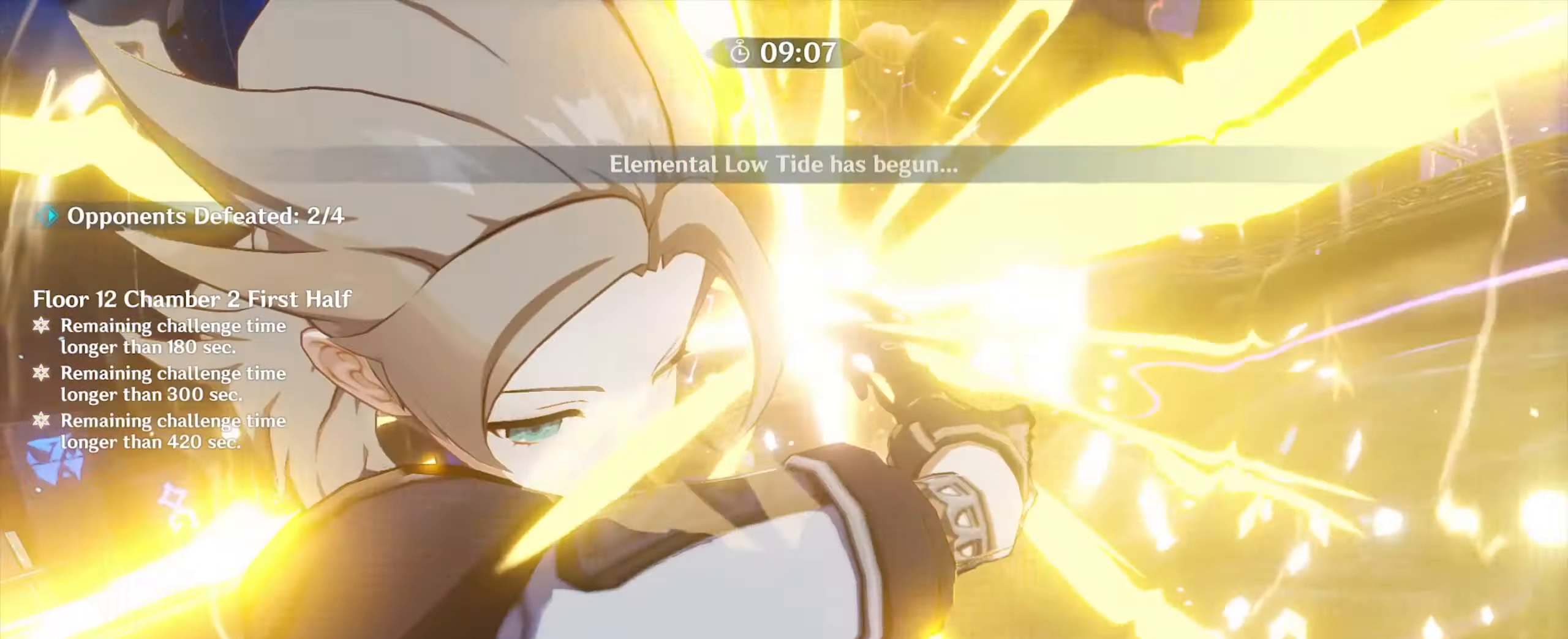
Gameplay with keyboard and mouse; each line is a JSON object with the keys and mouse buttons held at the frame after it. "events" lists presses ("down") and releases ("up") of ".", "/", "0", "1", "2", "3", "4", "5", "6", "7", "8", "9", "a", "alt_l", "alt_r", "b", "backslash", "backspace", "c", "caps_lock", "comma", "ctrl_l", "ctrl_r", "d", "e", "equals", "f", "g", "h", "i", "j", "k", "l", "lbracket", "m", "minus", "n", "o", "p", "q", "quote", "r", "rbracket", "return", "s", "semicolon", "shift_l", "shift_r", "space", "super", "t", "tab", "tilde", "u", "v", "w", "x", "y", "z", "mouse_left" and "mouse_right" between this image and that frame as [ms after this image, input, new state], when the widget could be followed in between. "mouse_left", "mouse_right" = the "left", "right" buttons of the "mouse" list. No other keys are recorded. Mouse movement is not recorded.
{"keys": ["w"], "mouse": [], "events": []}
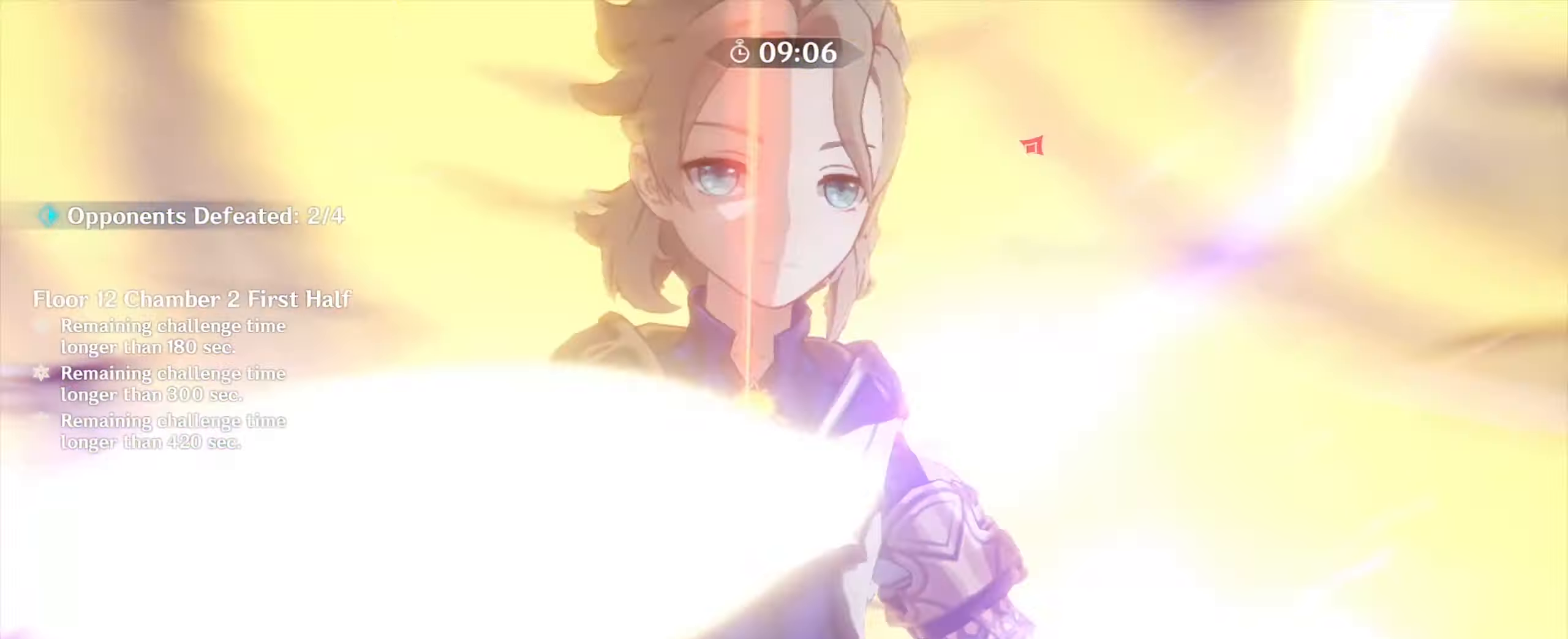
{"keys": ["d", "w"], "mouse": [], "events": [[434, "d", "down"], [434, "mouse_right", "down"], [500, "mouse_right", "up"]]}
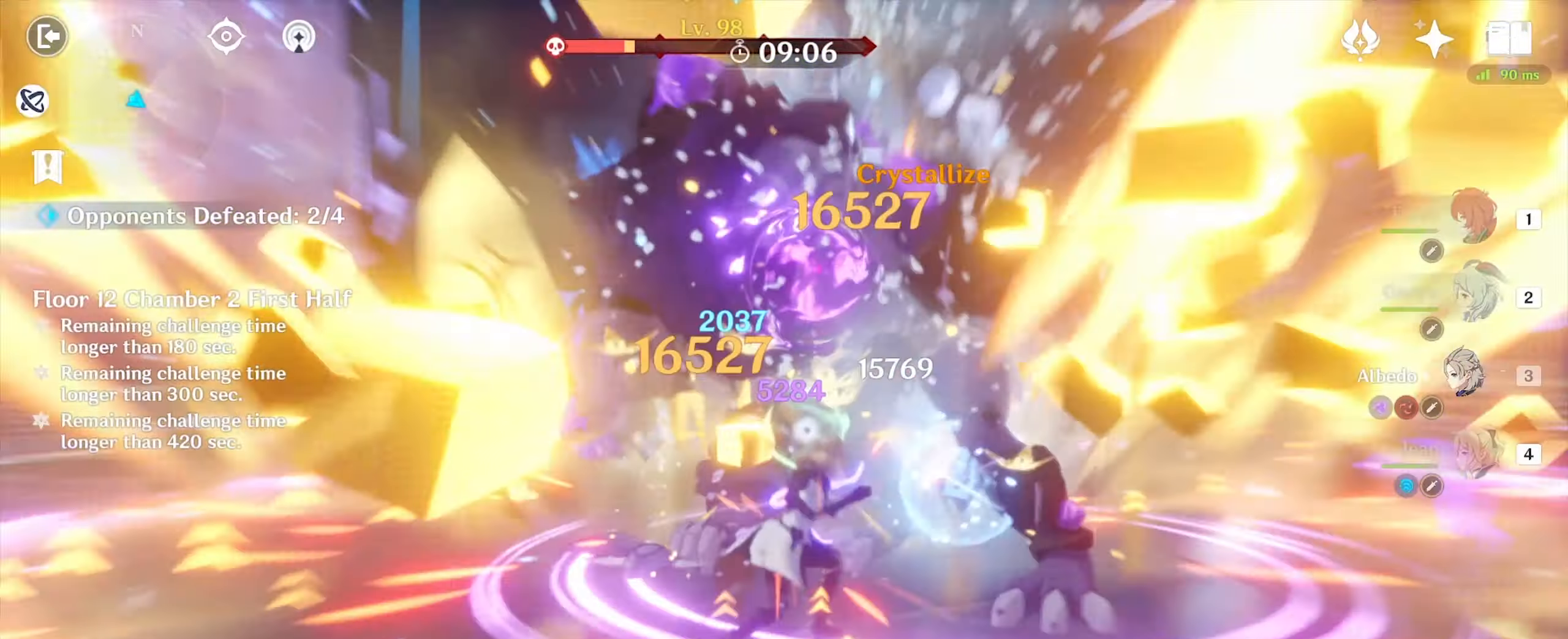
{"keys": ["w"], "mouse": ["left"], "events": [[67, "mouse_right", "down"], [167, "mouse_right", "up"], [300, "mouse_left", "down"], [334, "mouse_left", "up"], [400, "d", "up"], [434, "mouse_left", "down"]]}
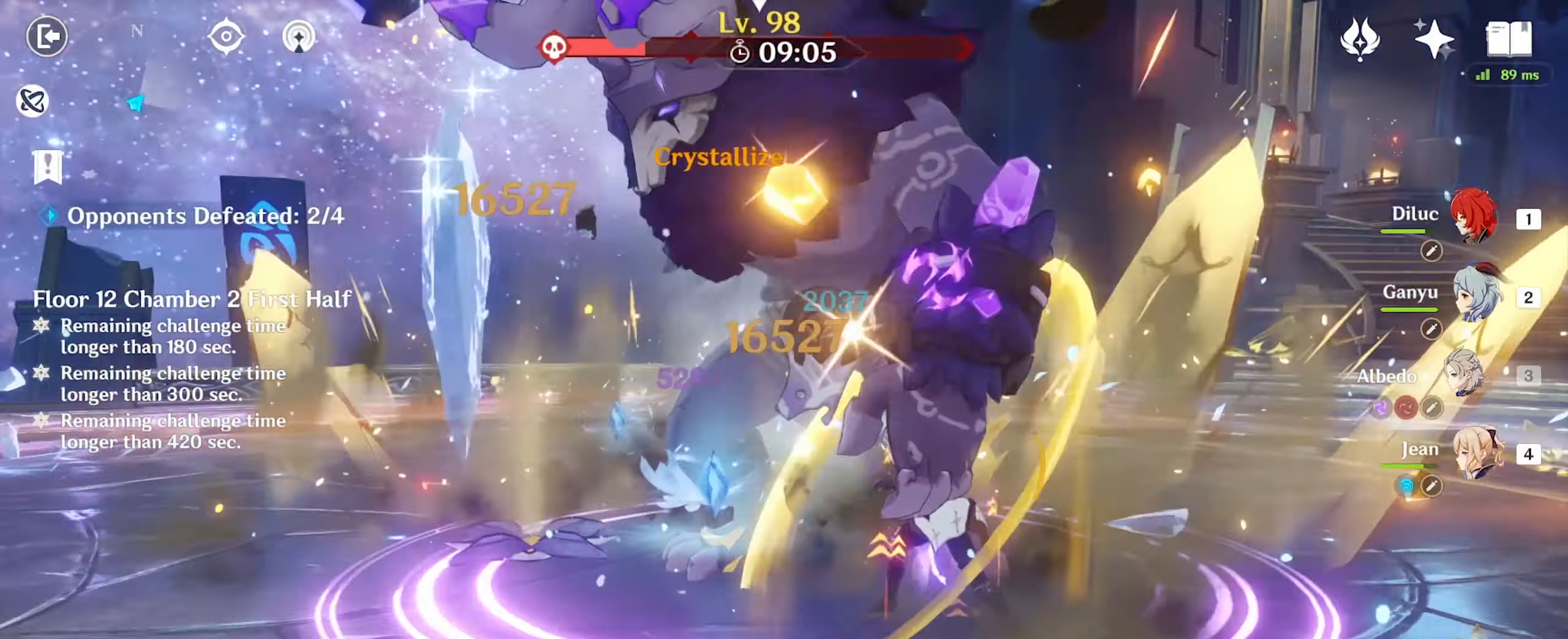
{"keys": ["w"], "mouse": [], "events": [[34, "mouse_left", "up"], [67, "mouse_left", "down"], [167, "mouse_left", "up"], [267, "mouse_left", "down"], [300, "mouse_left", "up"], [400, "mouse_left", "down"], [434, "mouse_left", "up"]]}
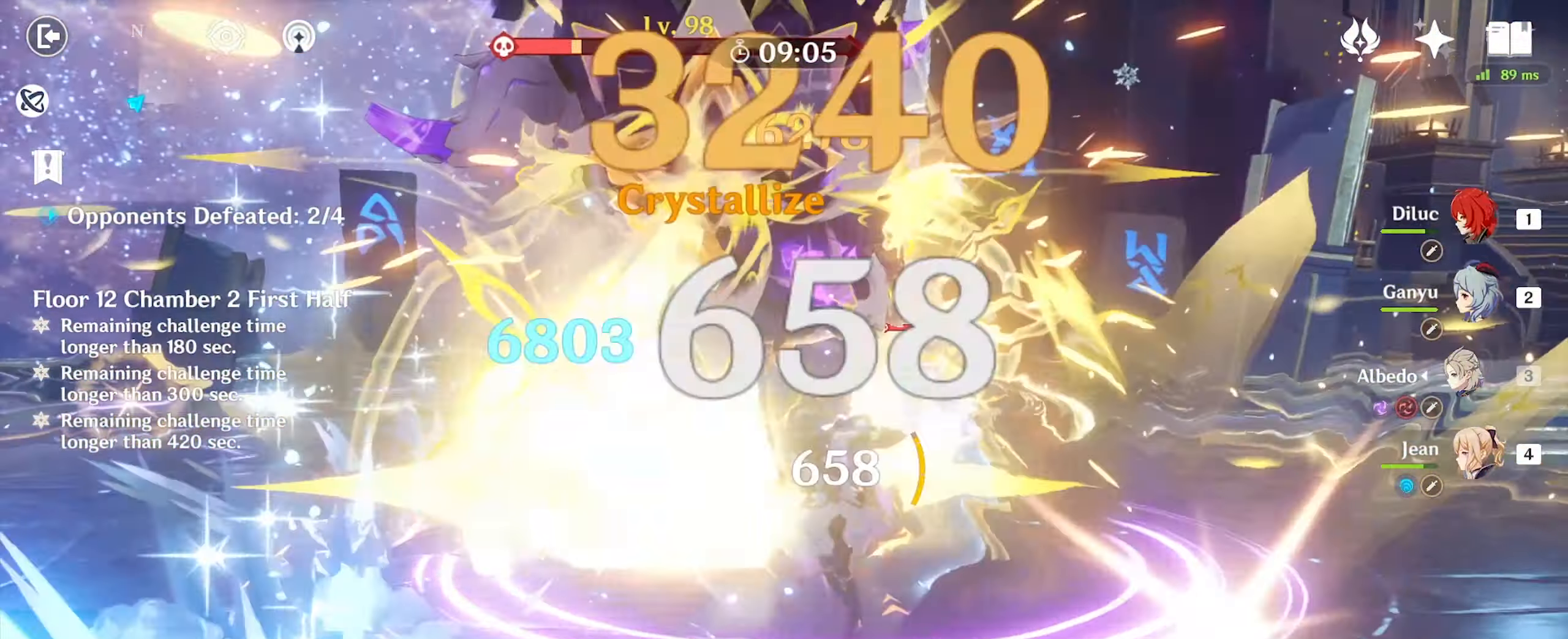
{"keys": ["w"], "mouse": [], "events": [[34, "mouse_left", "down"], [67, "mouse_left", "up"], [167, "mouse_left", "down"], [200, "mouse_left", "up"], [367, "e", "down"], [467, "e", "up"]]}
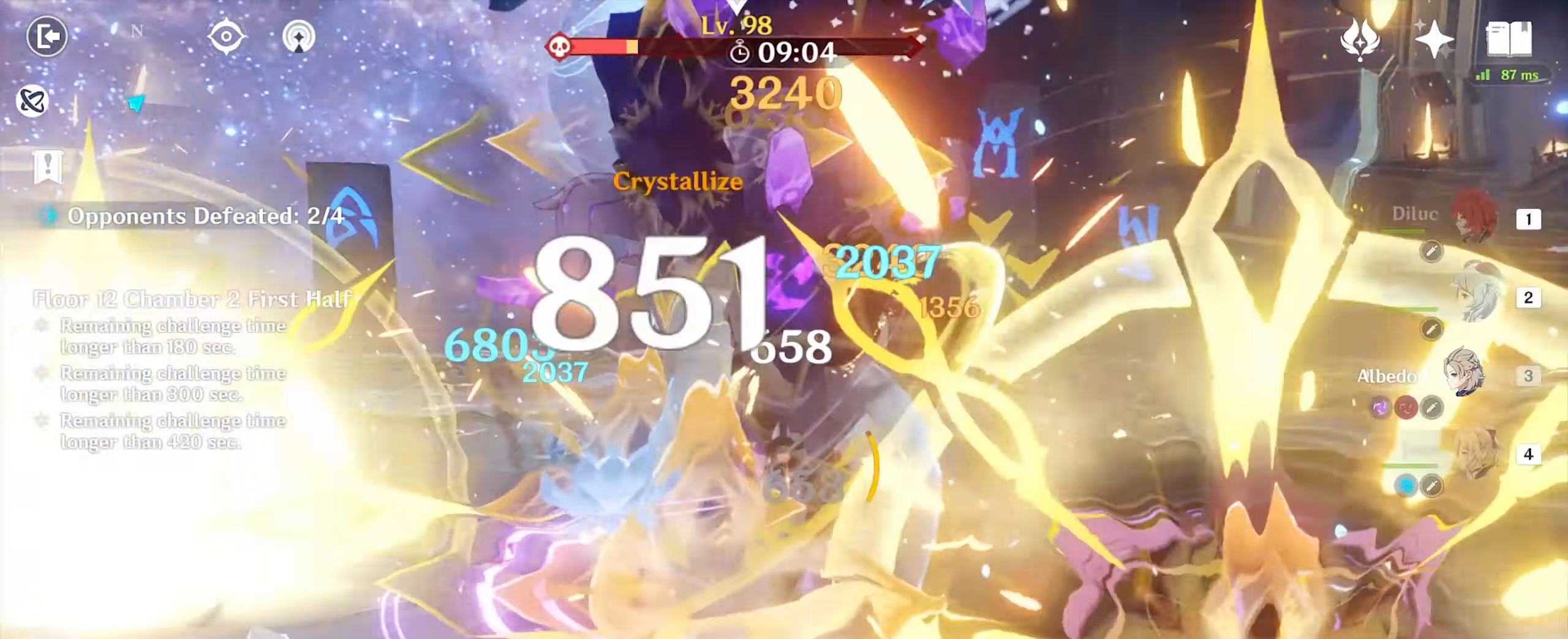
{"keys": ["1", "w"], "mouse": [], "events": [[67, "e", "down"], [100, "e", "up"], [134, "e", "down"], [234, "e", "up"], [500, "1", "down"]]}
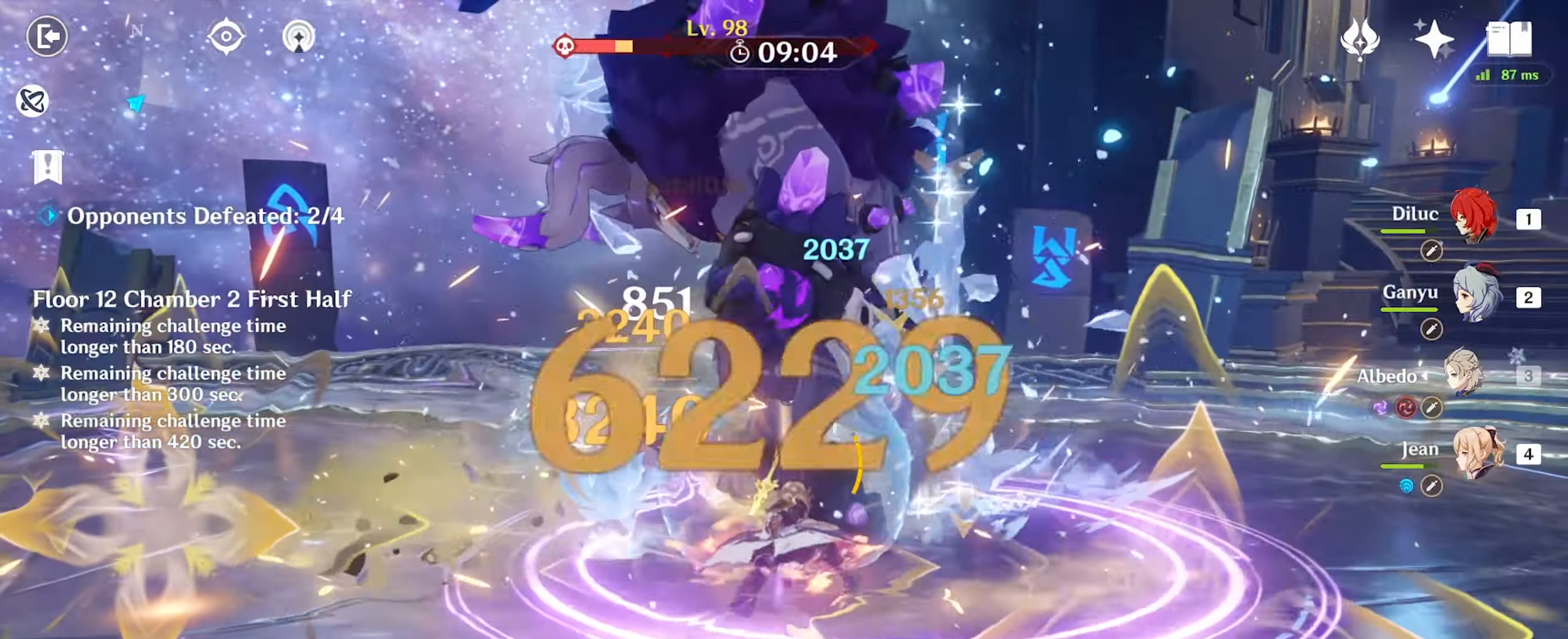
{"keys": ["w"], "mouse": [], "events": [[100, "1", "up"], [234, "e", "down"], [334, "e", "up"], [400, "e", "down"], [467, "e", "up"]]}
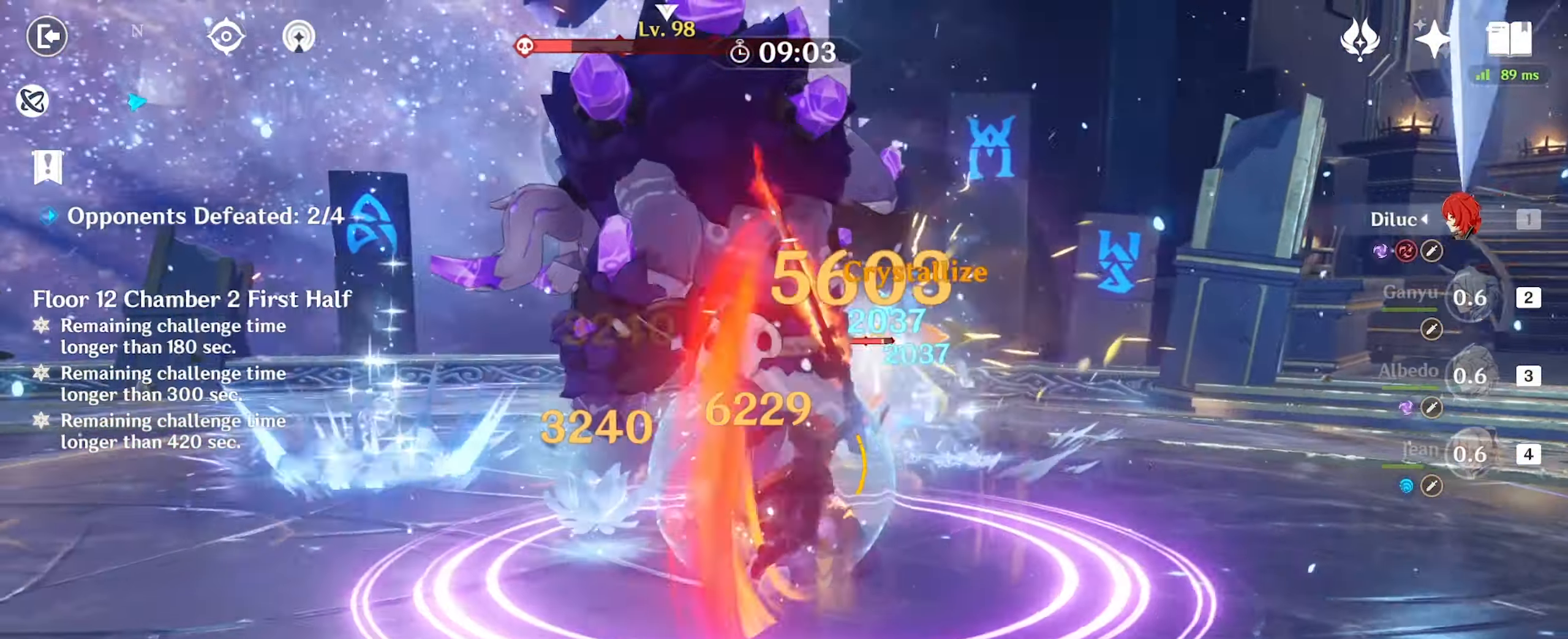
{"keys": ["w"], "mouse": [], "events": [[34, "e", "down"], [100, "e", "up"], [167, "e", "down"], [234, "e", "up"], [334, "e", "down"], [367, "e", "up"], [467, "e", "down"], [500, "e", "up"]]}
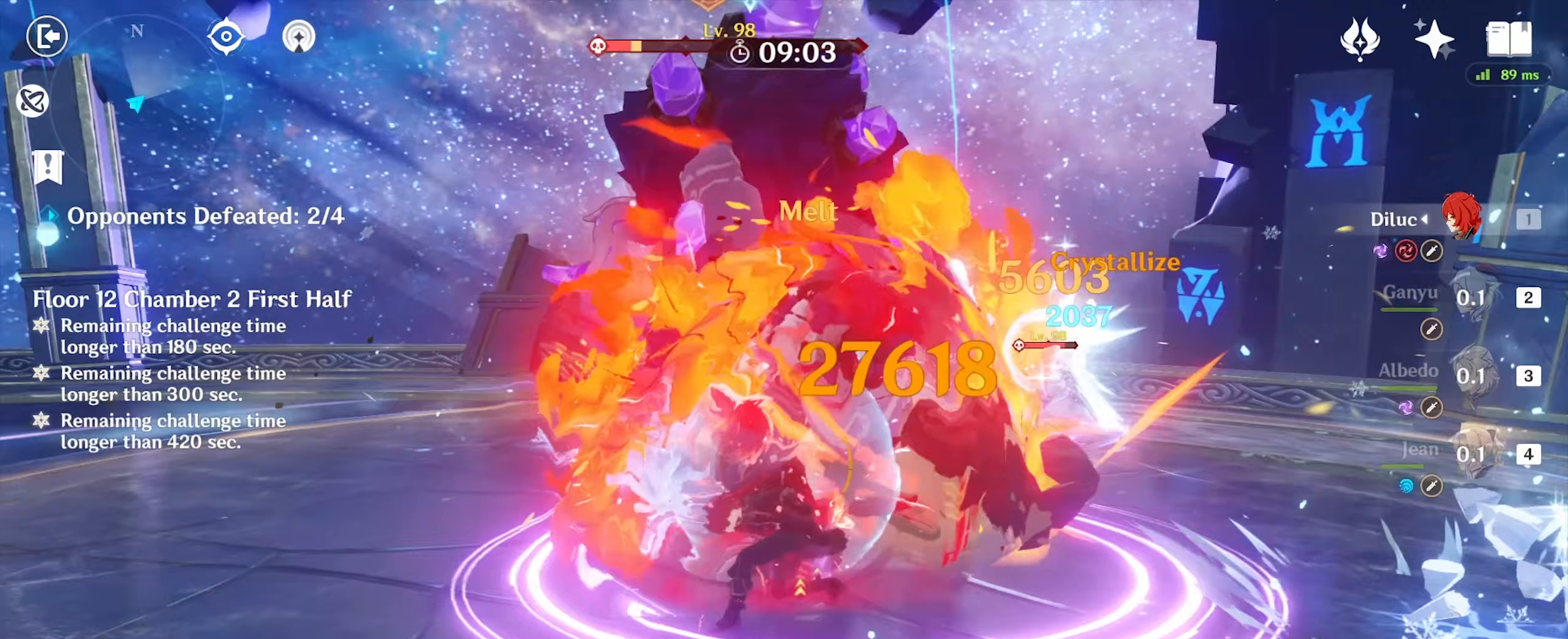
{"keys": ["e", "w"], "mouse": [], "events": [[100, "e", "down"], [167, "e", "up"], [233, "e", "down"], [333, "e", "up"], [367, "e", "down"], [467, "e", "up"], [500, "e", "down"]]}
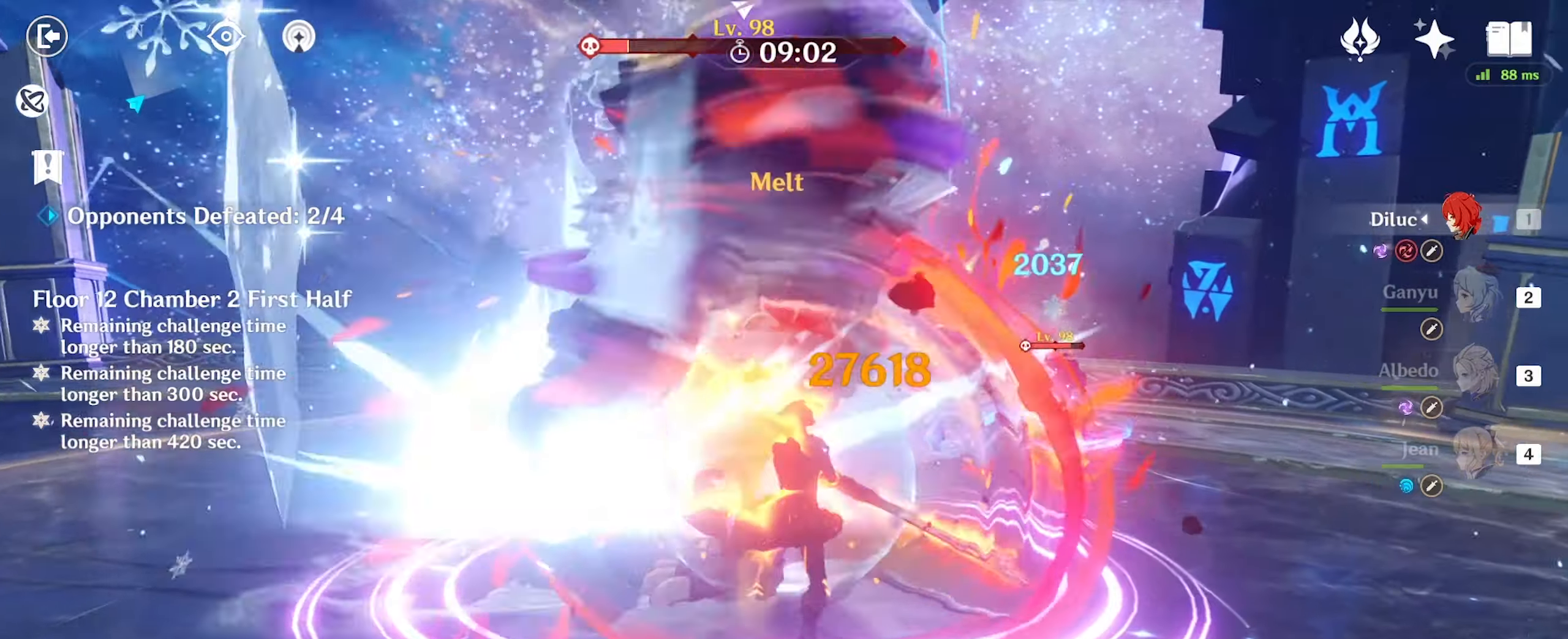
{"keys": ["w"], "mouse": [], "events": [[100, "e", "up"], [133, "e", "down"], [233, "e", "up"], [267, "e", "down"], [367, "e", "up"], [400, "e", "down"], [500, "e", "up"]]}
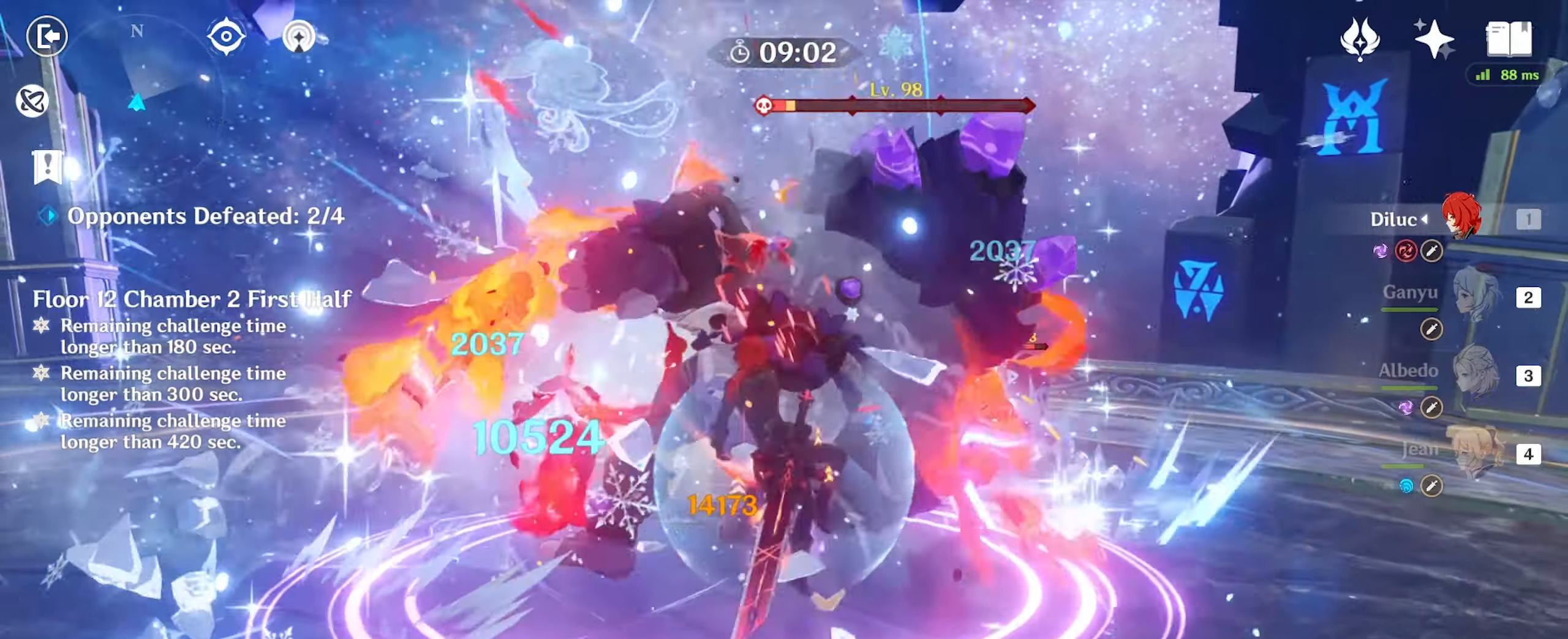
{"keys": ["w"], "mouse": [], "events": [[33, "e", "down"], [133, "e", "up"], [233, "e", "down"], [267, "e", "up"], [300, "e", "down"], [400, "e", "up"]]}
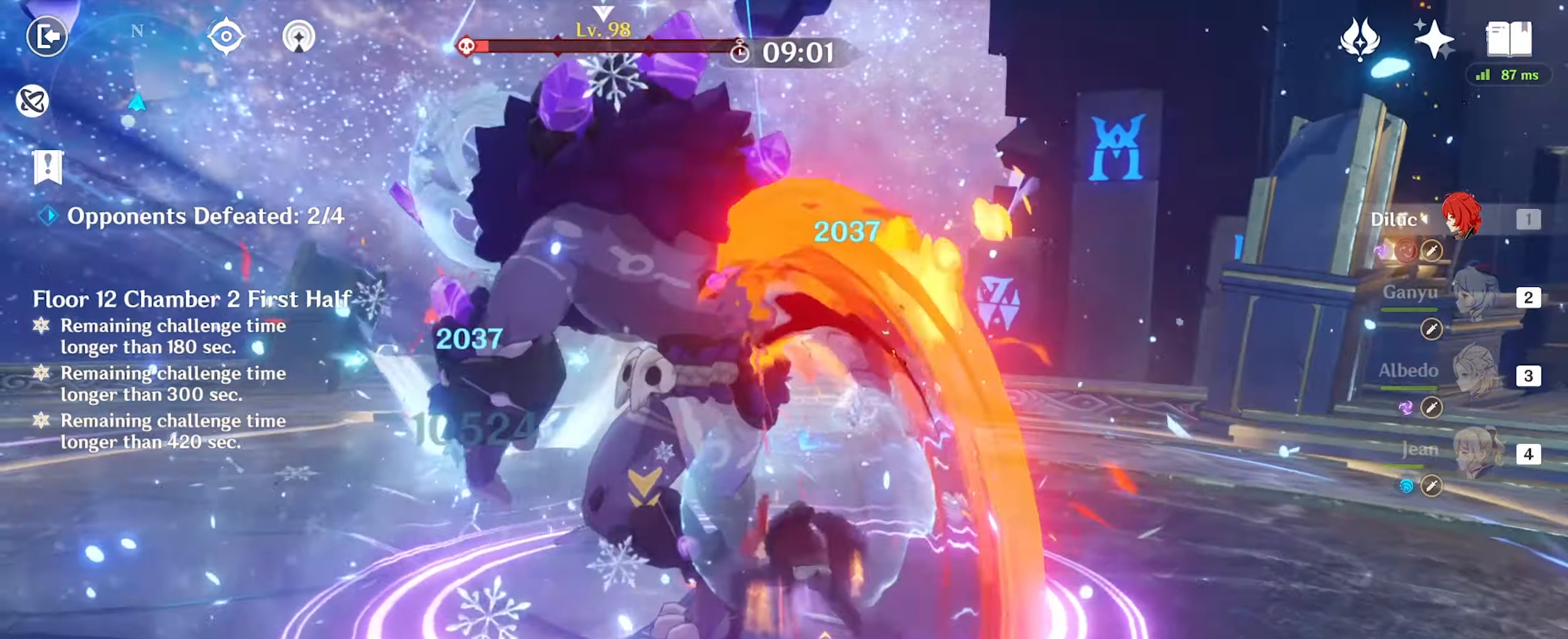
{"keys": ["w"], "mouse": ["left"], "events": [[200, "mouse_left", "down"], [267, "mouse_left", "up"], [333, "mouse_left", "down"], [400, "mouse_left", "up"], [467, "mouse_left", "down"]]}
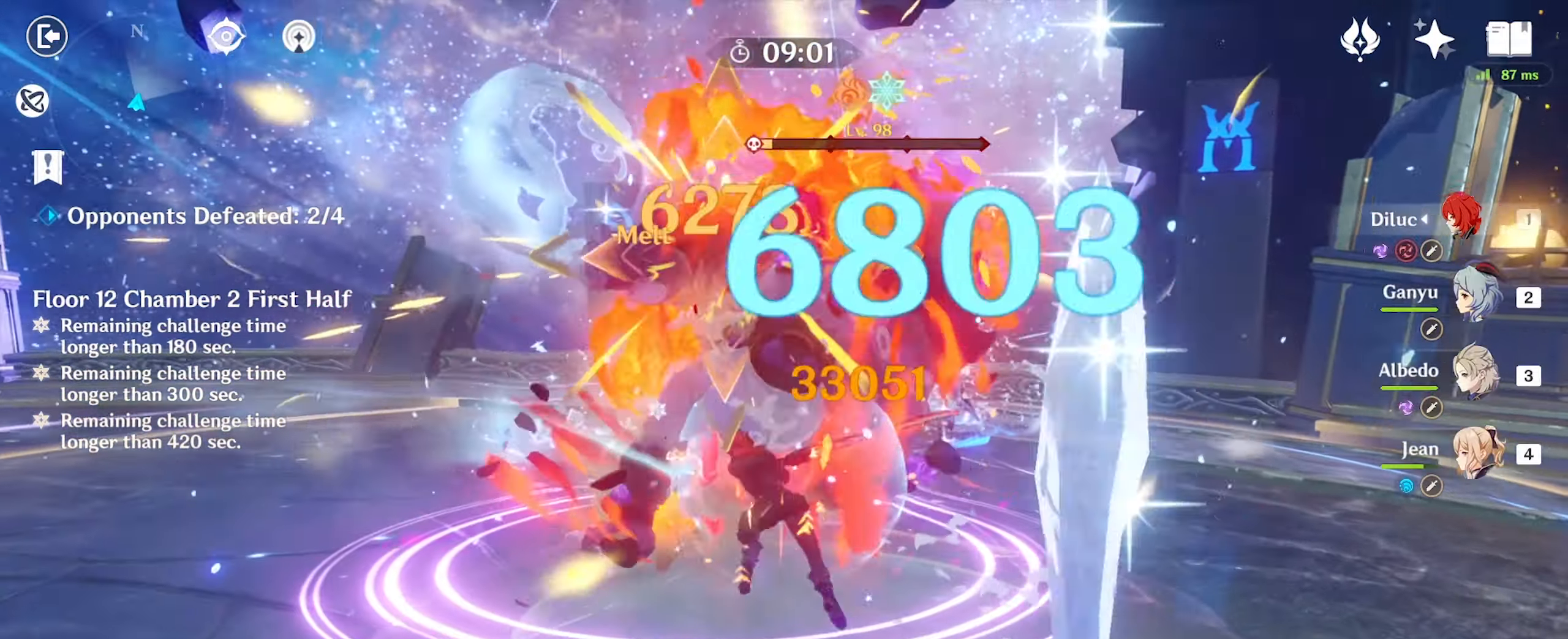
{"keys": ["w"], "mouse": [], "events": [[33, "mouse_left", "up"], [300, "mouse_right", "down"], [333, "mouse_right", "up"]]}
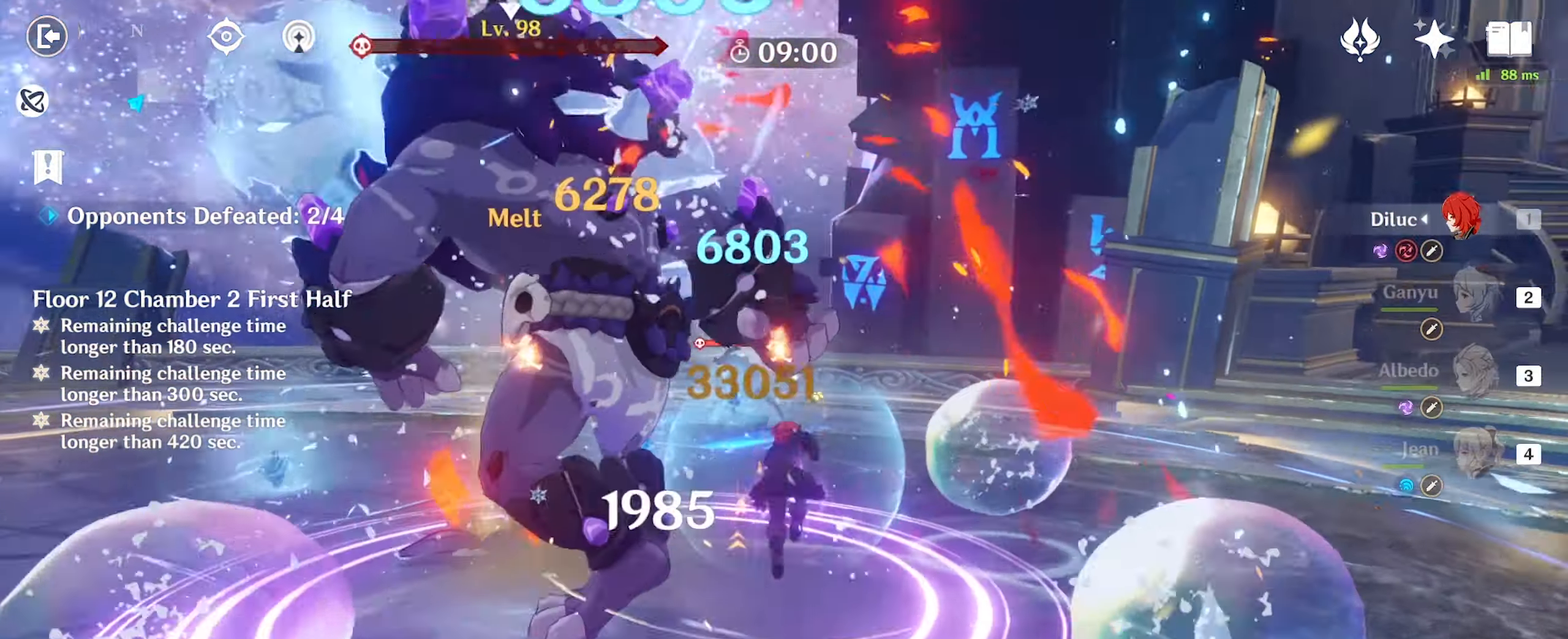
{"keys": ["w"], "mouse": [], "events": [[167, "4", "down"], [233, "4", "up"], [367, "e", "down"], [467, "e", "up"]]}
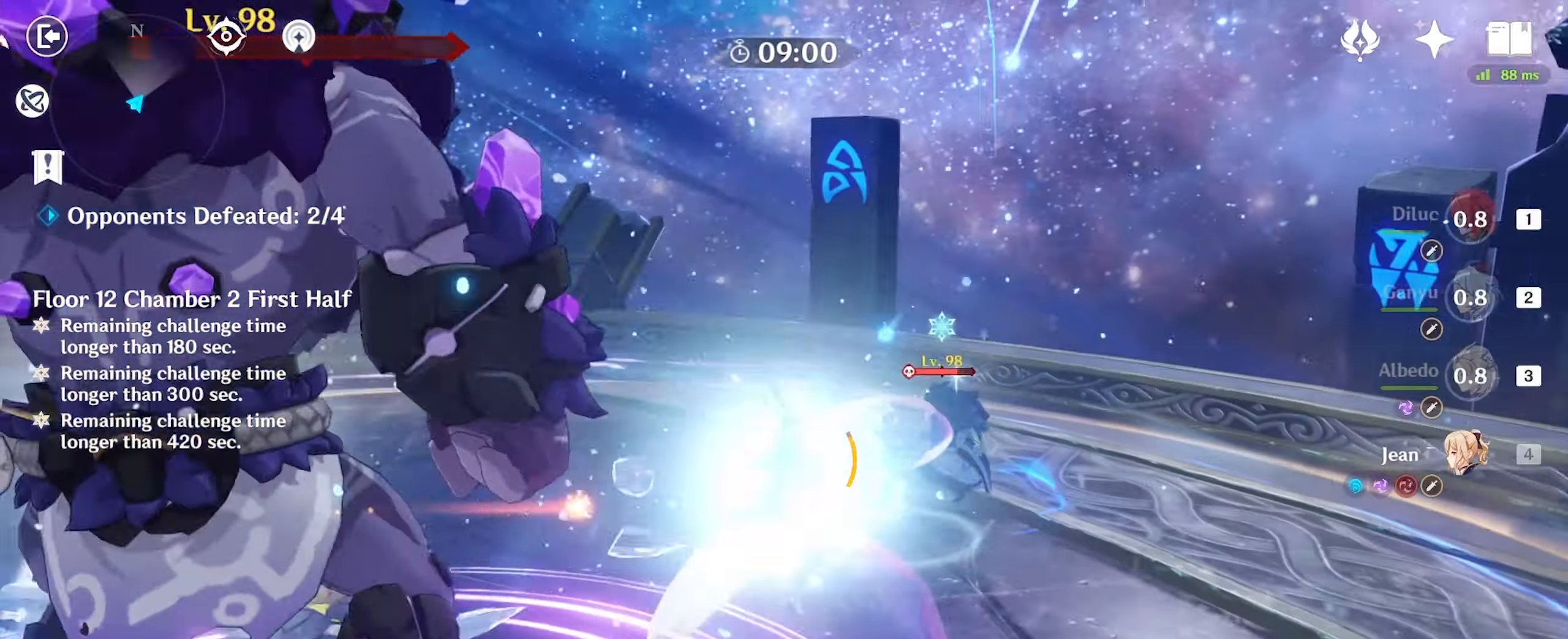
{"keys": ["d"], "mouse": [], "events": [[67, "e", "down"], [100, "e", "up"], [200, "e", "down"], [300, "e", "up"], [333, "w", "up"], [467, "d", "down"]]}
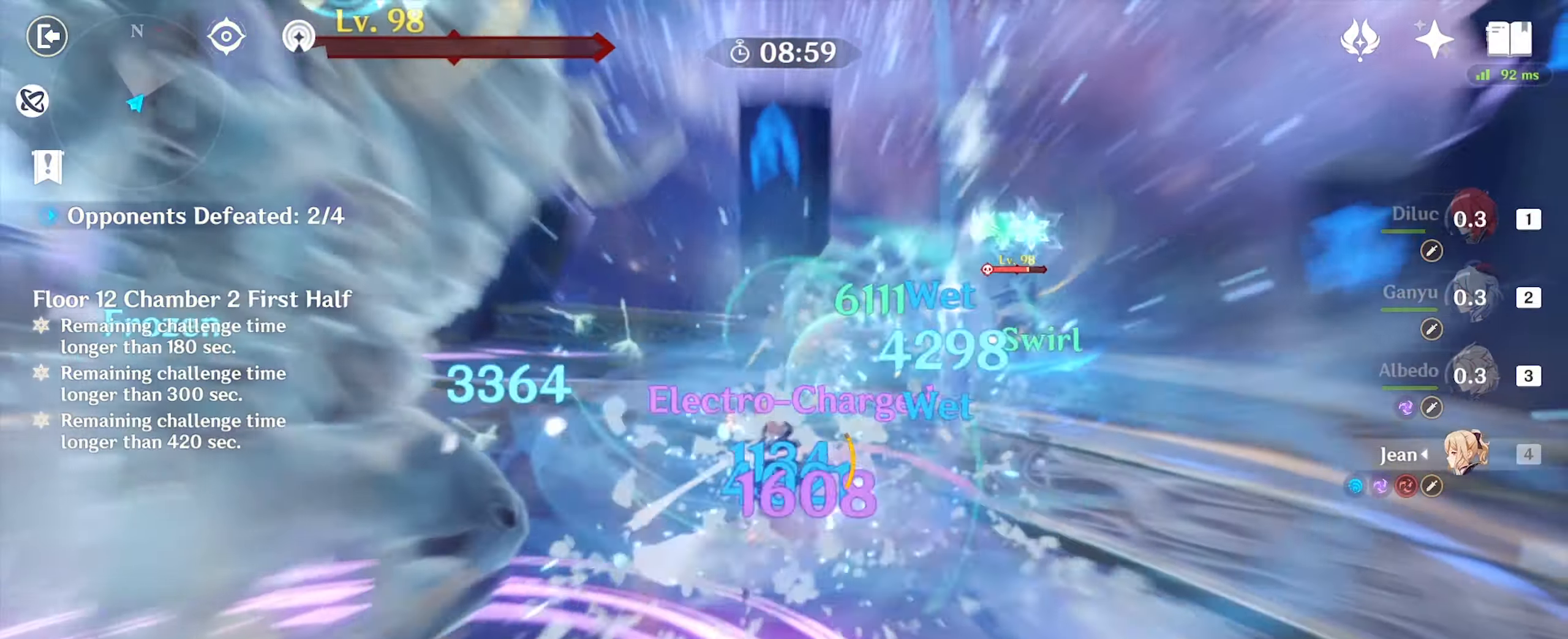
{"keys": ["d", "w"], "mouse": ["left"], "events": [[233, "w", "down"], [333, "mouse_left", "down"], [367, "mouse_left", "up"], [500, "mouse_left", "down"]]}
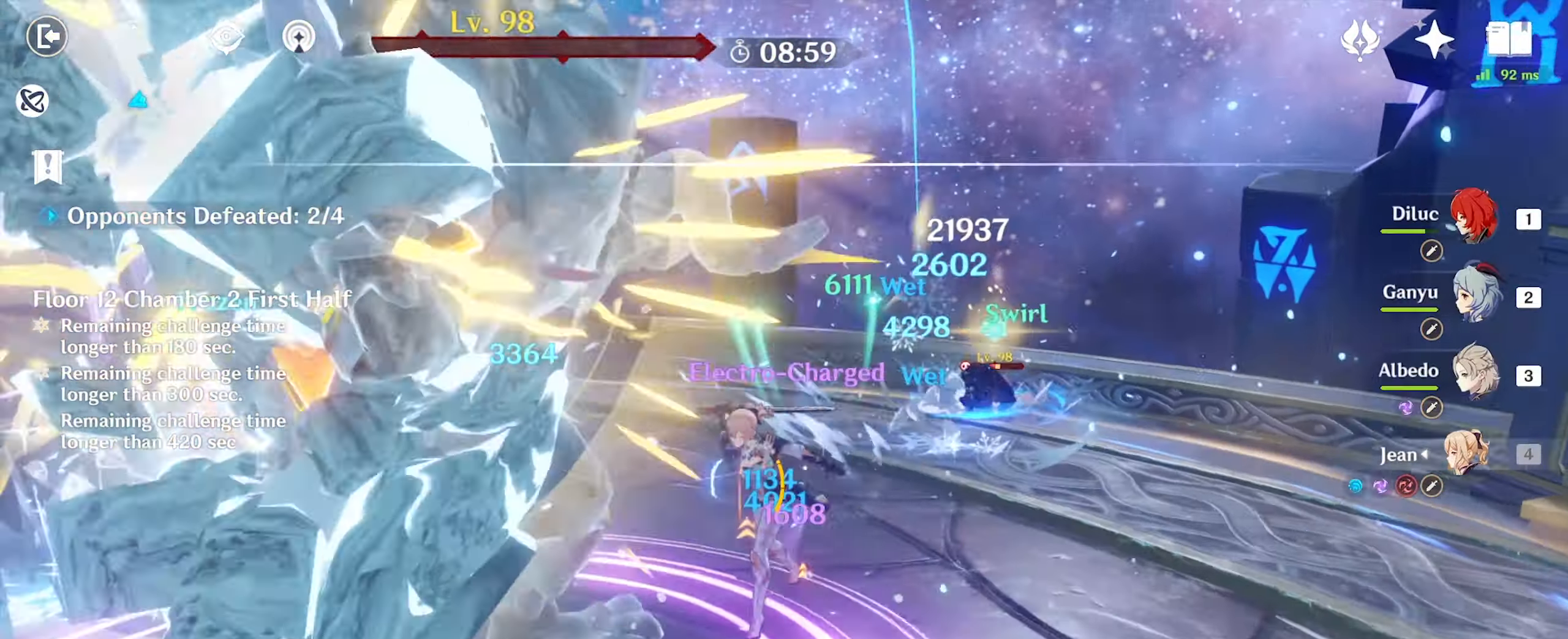
{"keys": ["w"], "mouse": [], "events": [[100, "mouse_left", "up"], [133, "d", "up"], [200, "1", "down"], [333, "1", "up"]]}
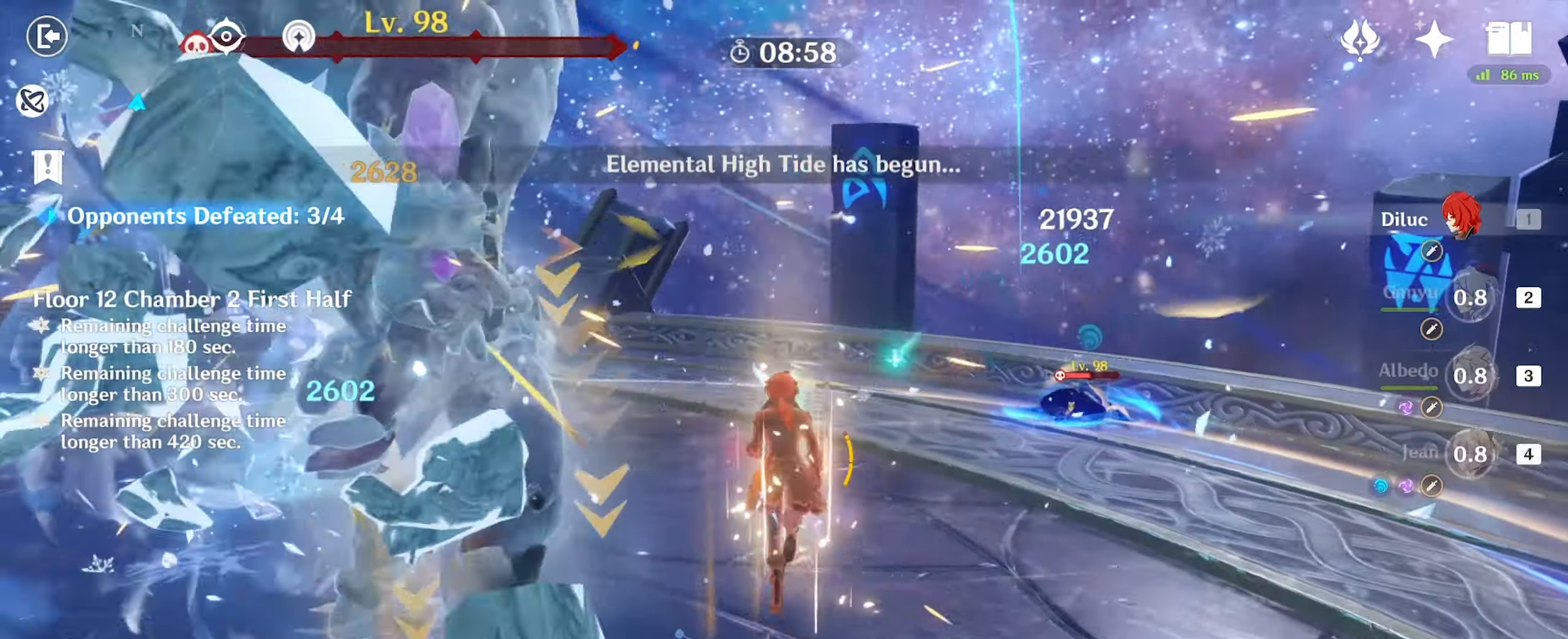
{"keys": ["w"], "mouse": [], "events": []}
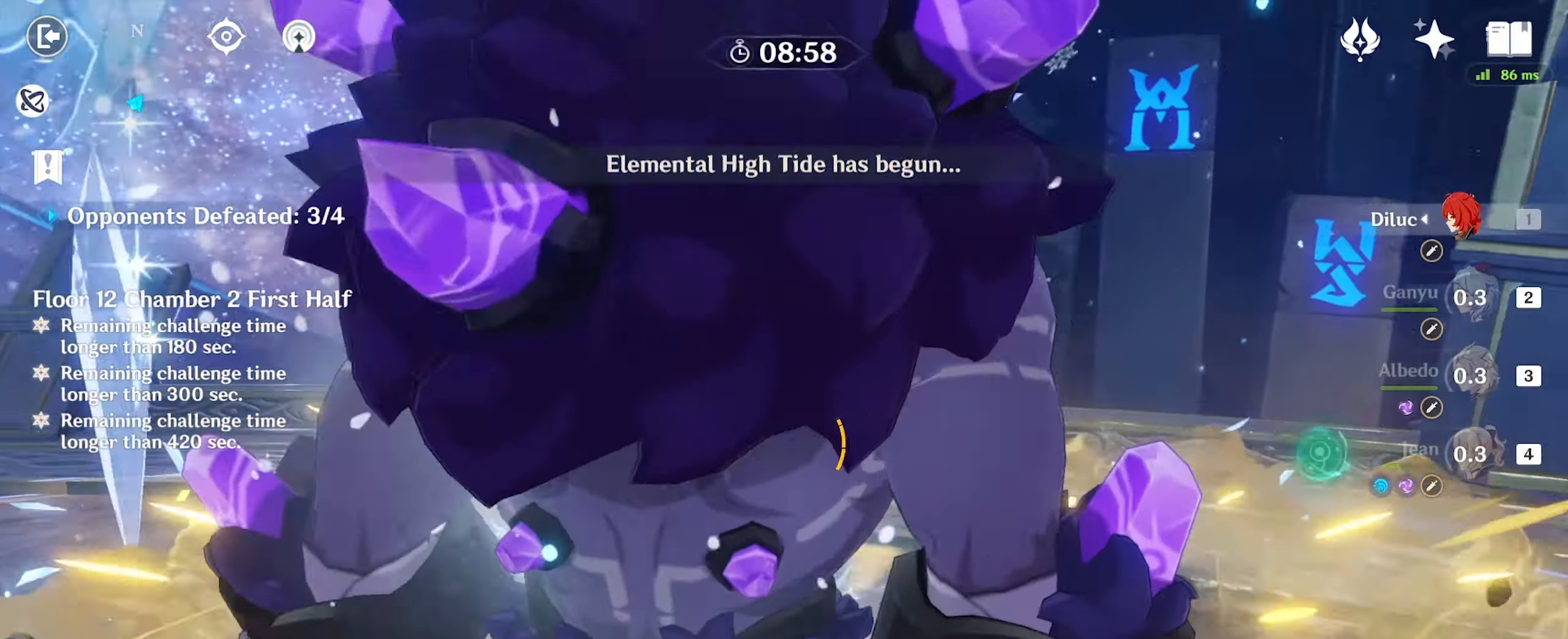
{"keys": ["w"], "mouse": ["left"], "events": [[33, "mouse_left", "down"], [100, "mouse_left", "up"], [167, "mouse_left", "down"], [267, "mouse_left", "up"], [366, "mouse_left", "down"], [400, "mouse_left", "up"], [500, "mouse_left", "down"]]}
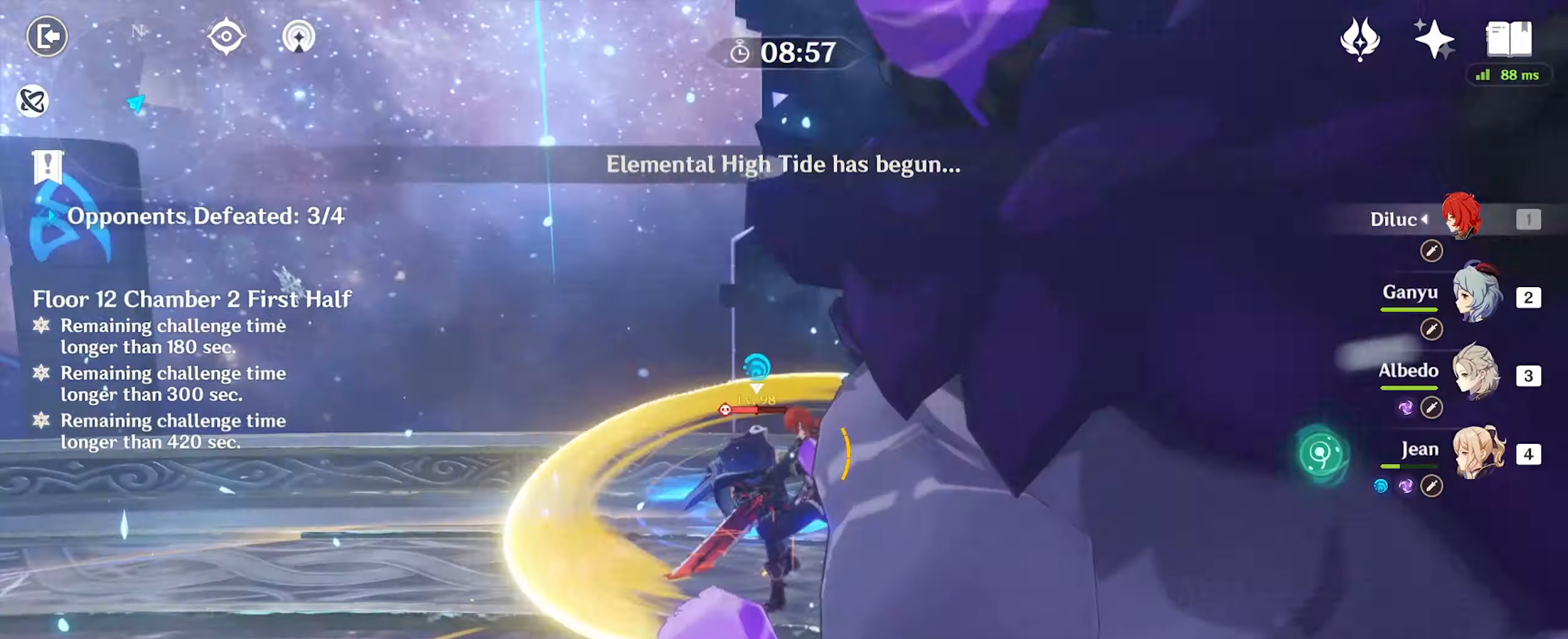
{"keys": ["w"], "mouse": ["left"], "events": [[33, "mouse_left", "up"], [133, "mouse_left", "down"], [166, "mouse_left", "up"], [266, "mouse_left", "down"], [300, "mouse_left", "up"], [366, "mouse_left", "down"], [433, "mouse_left", "up"], [500, "mouse_left", "down"]]}
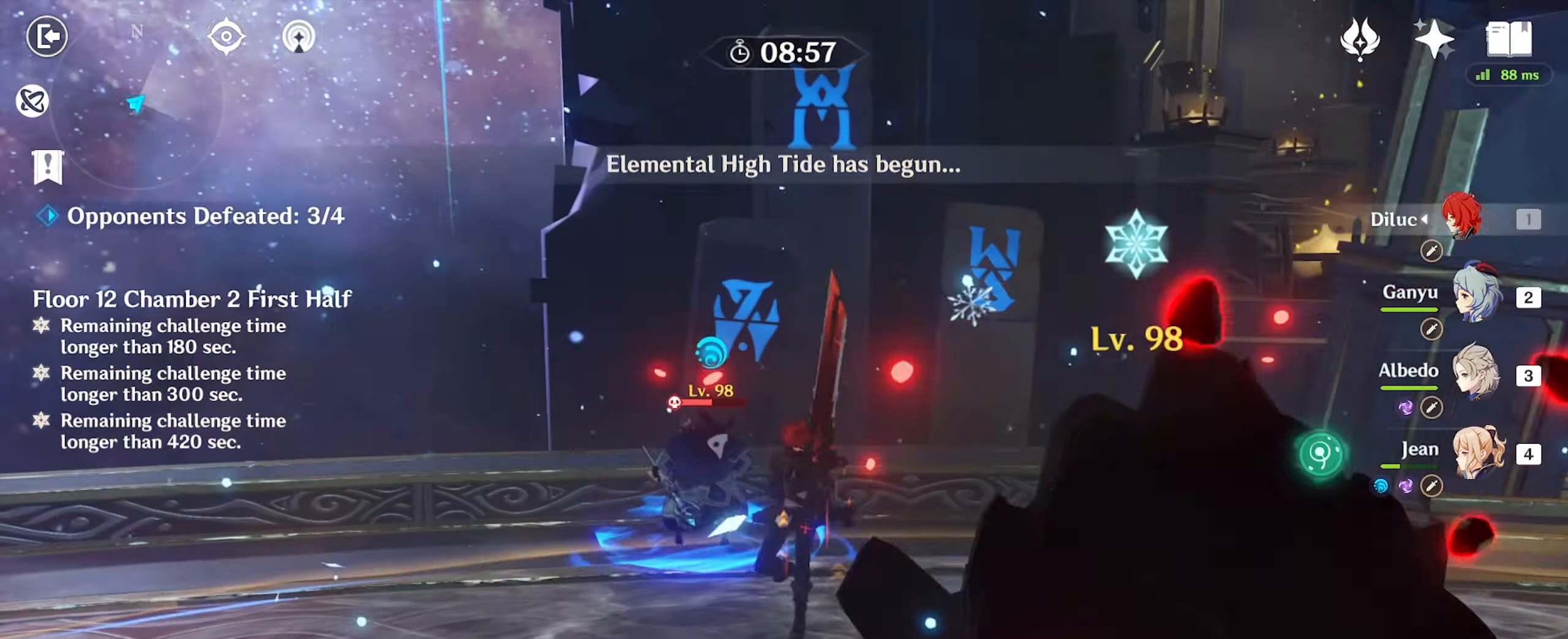
{"keys": ["w"], "mouse": [], "events": [[66, "mouse_left", "up"], [133, "mouse_left", "down"], [200, "mouse_left", "up"], [266, "mouse_left", "down"], [366, "mouse_left", "up"], [433, "mouse_left", "down"], [500, "mouse_left", "up"]]}
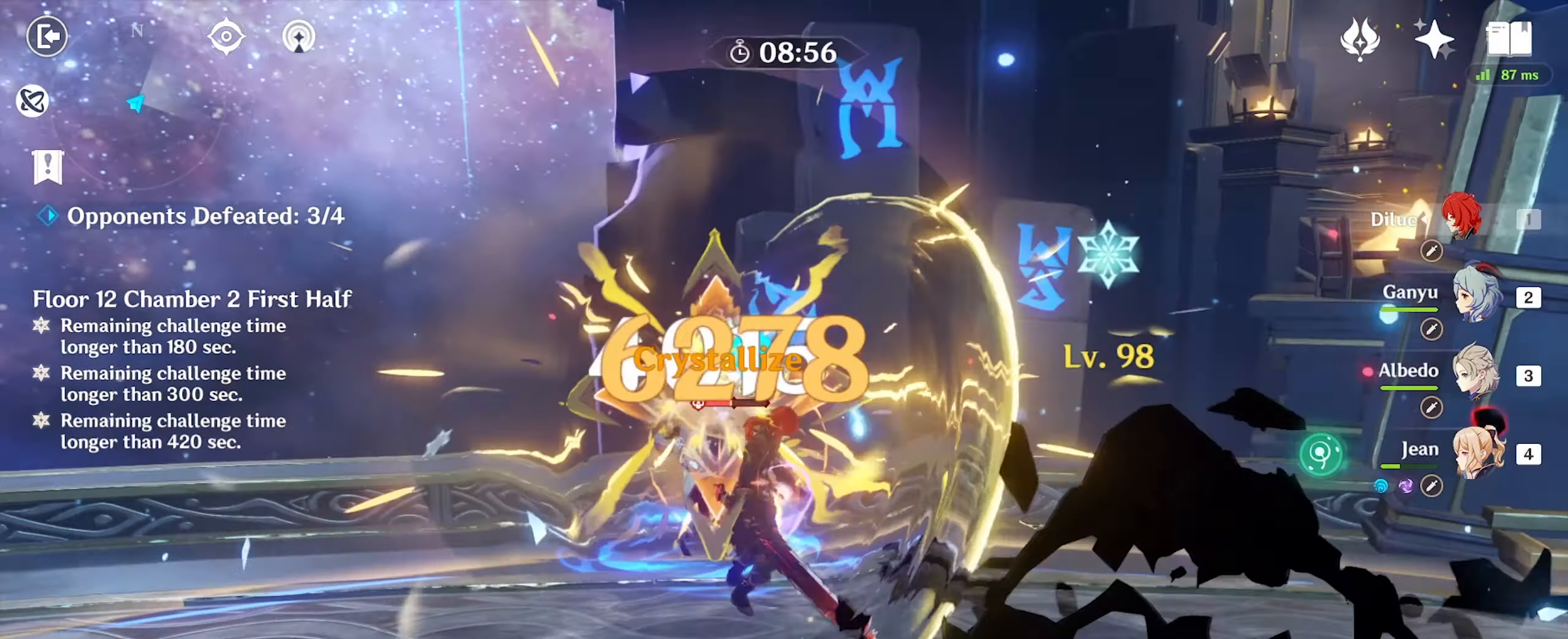
{"keys": ["w"], "mouse": [], "events": [[66, "mouse_left", "down"], [133, "mouse_left", "up"], [200, "mouse_left", "down"], [300, "mouse_left", "up"], [333, "3", "down"], [433, "3", "up"]]}
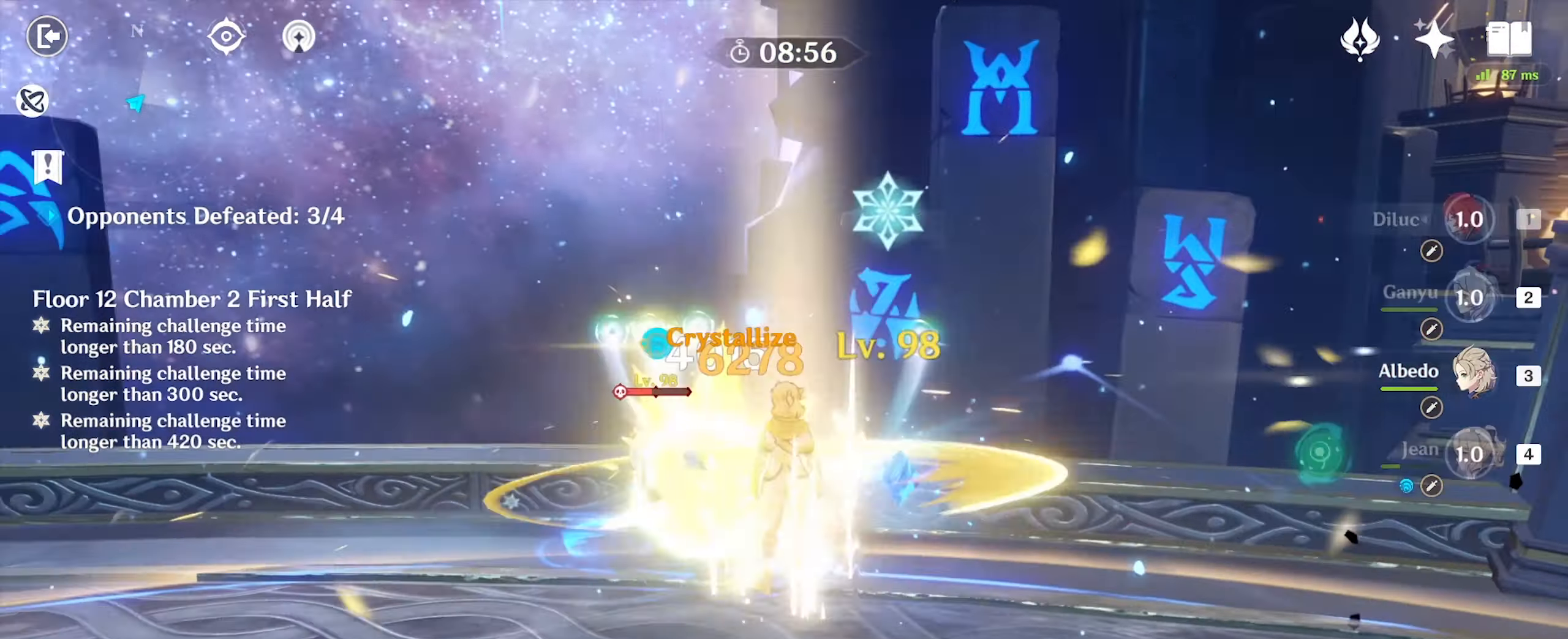
{"keys": ["w"], "mouse": [], "events": [[66, "e", "down"], [166, "e", "up"], [166, "mouse_left", "down"], [200, "mouse_left", "up"], [266, "e", "down"], [333, "e", "up"], [433, "e", "down"], [466, "e", "up"]]}
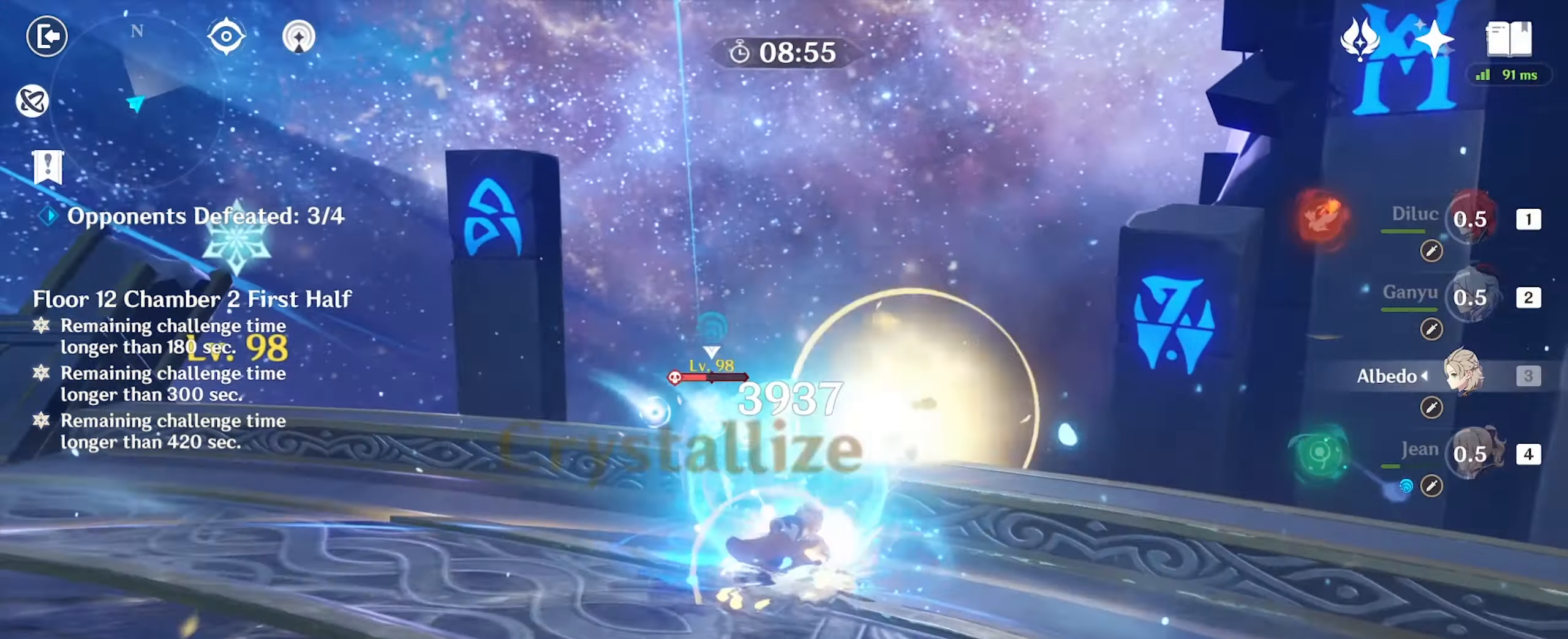
{"keys": ["a"], "mouse": [], "events": [[66, "e", "down"], [100, "e", "up"], [166, "w", "up"], [200, "mouse_left", "down"], [300, "mouse_left", "up"], [333, "mouse_left", "down"], [400, "a", "down"], [433, "mouse_left", "up"]]}
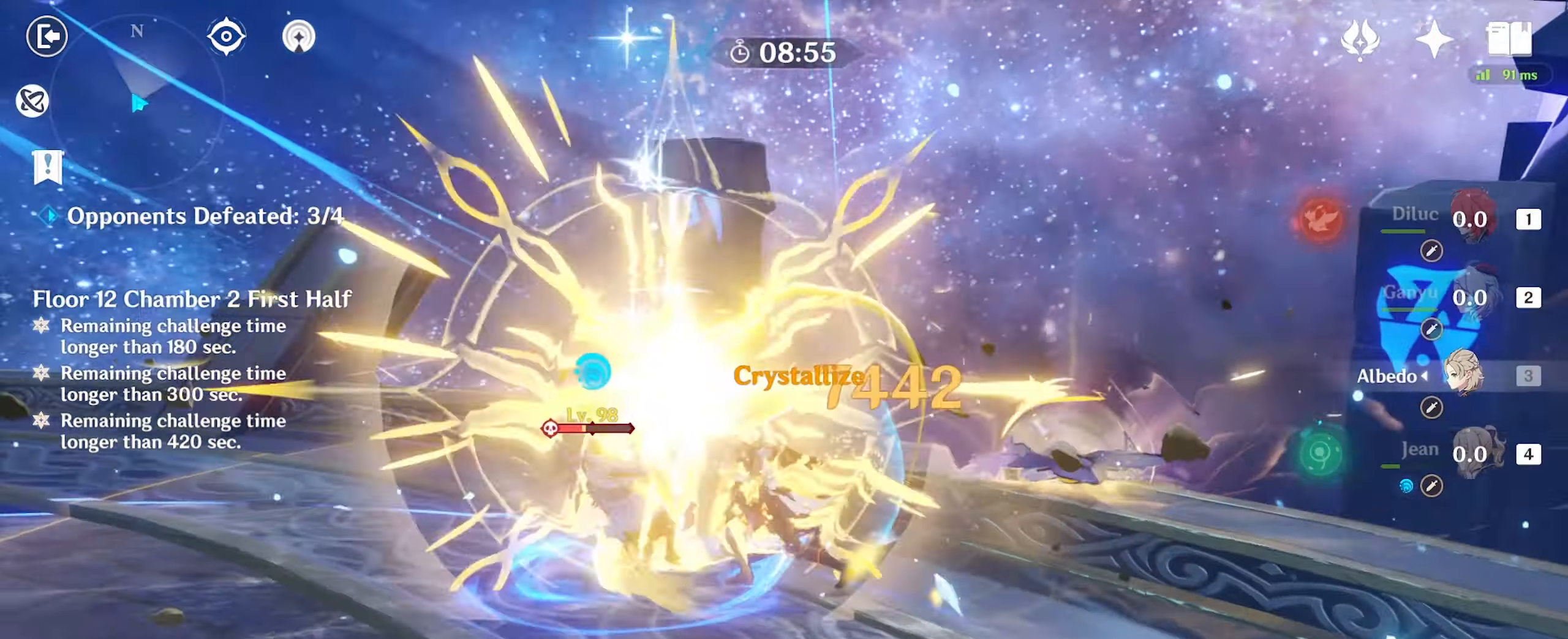
{"keys": ["a", "e"], "mouse": [], "events": [[66, "4", "down"], [66, "w", "down"], [166, "w", "up"], [200, "4", "up"], [300, "e", "down"], [433, "e", "up"], [500, "e", "down"]]}
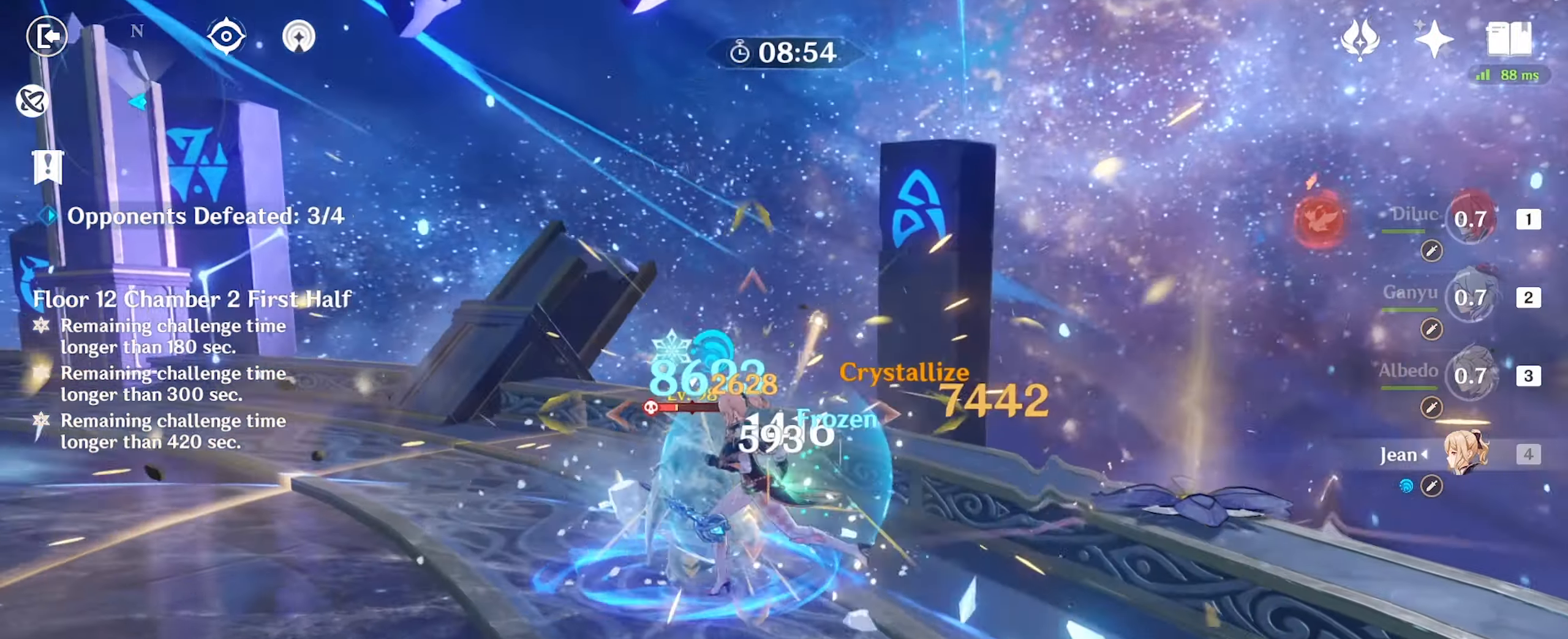
{"keys": ["w"], "mouse": ["left"], "events": [[66, "e", "up"], [333, "mouse_left", "down"], [366, "mouse_left", "up"], [466, "mouse_left", "down"], [466, "w", "down"], [500, "a", "up"]]}
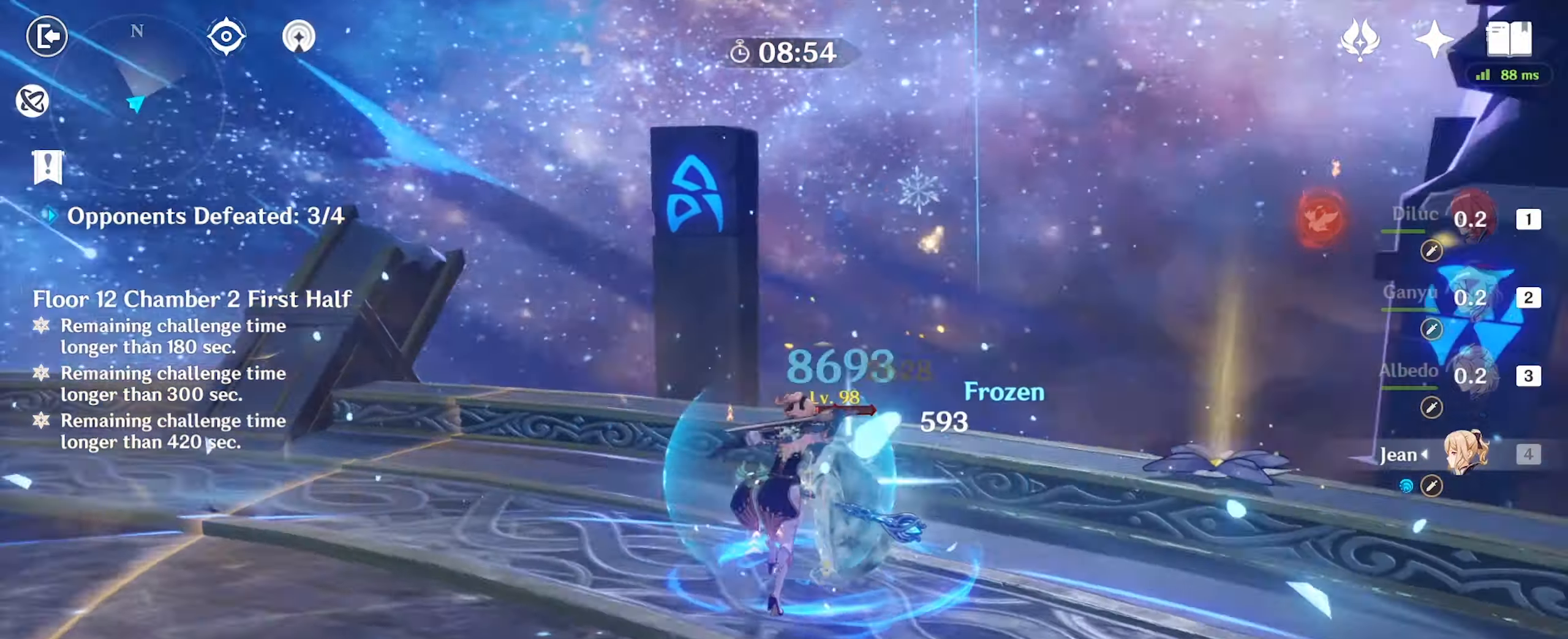
{"keys": ["w"], "mouse": [], "events": [[66, "mouse_left", "up"], [133, "mouse_left", "down"], [200, "mouse_left", "up"], [266, "mouse_left", "down"], [333, "mouse_left", "up"], [400, "mouse_left", "down"], [466, "mouse_left", "up"]]}
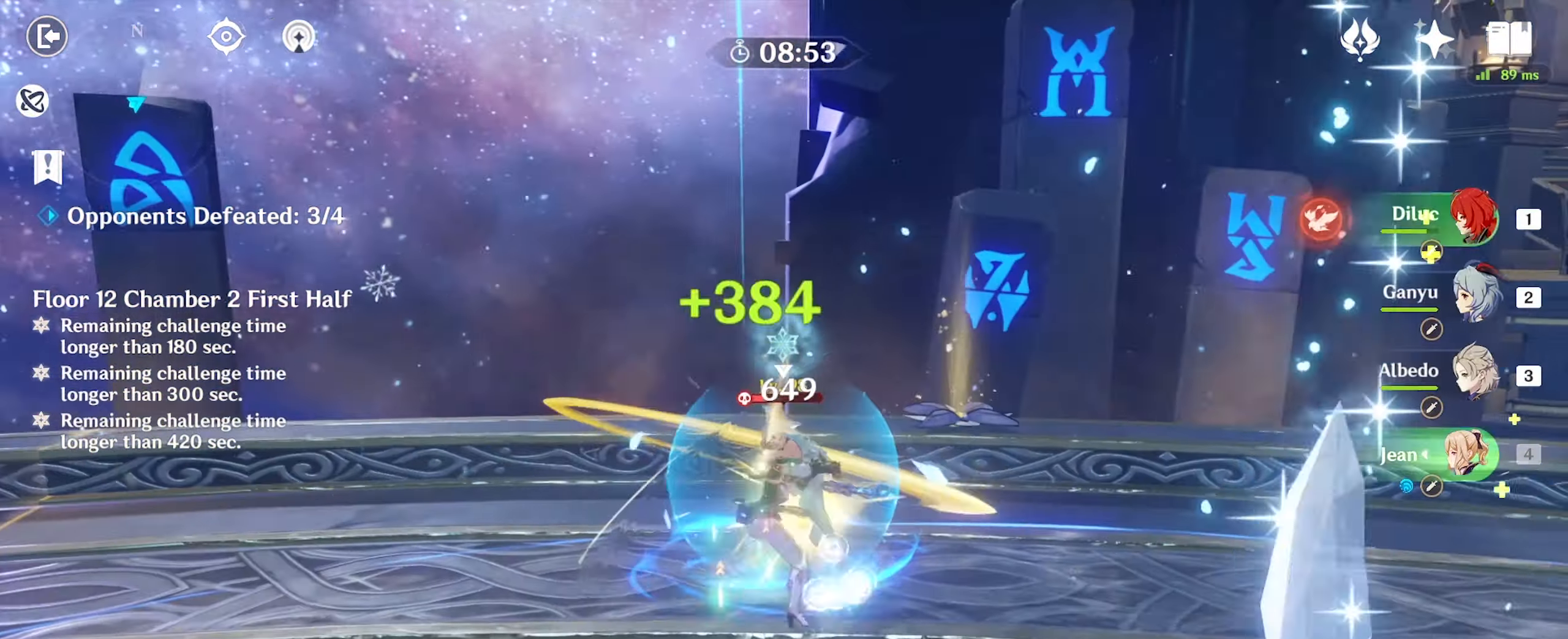
{"keys": [], "mouse": [], "events": [[33, "e", "down"], [133, "e", "up"], [233, "e", "down"], [266, "e", "up"], [333, "e", "down"], [466, "e", "up"], [466, "w", "up"]]}
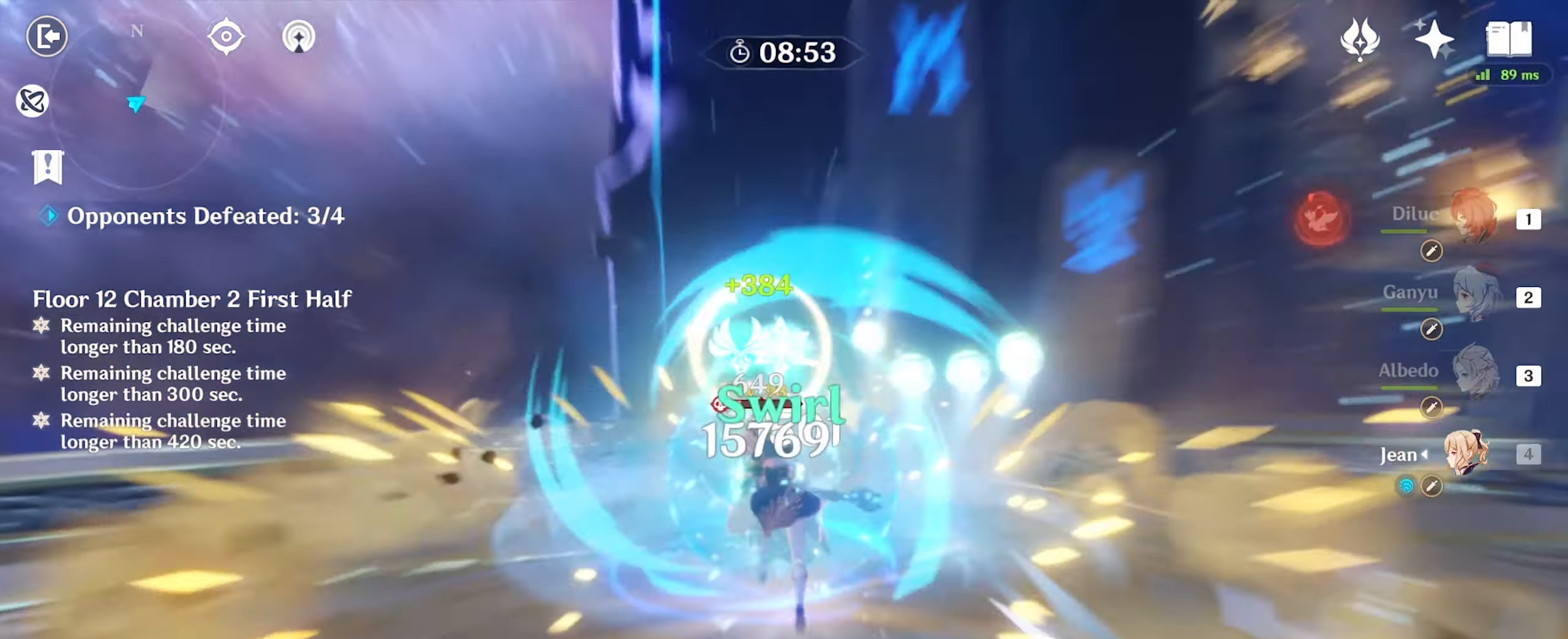
{"keys": ["1", "w"], "mouse": [], "events": [[33, "d", "down"], [133, "mouse_right", "down"], [233, "mouse_right", "up"], [366, "w", "down"], [466, "d", "up"], [500, "1", "down"]]}
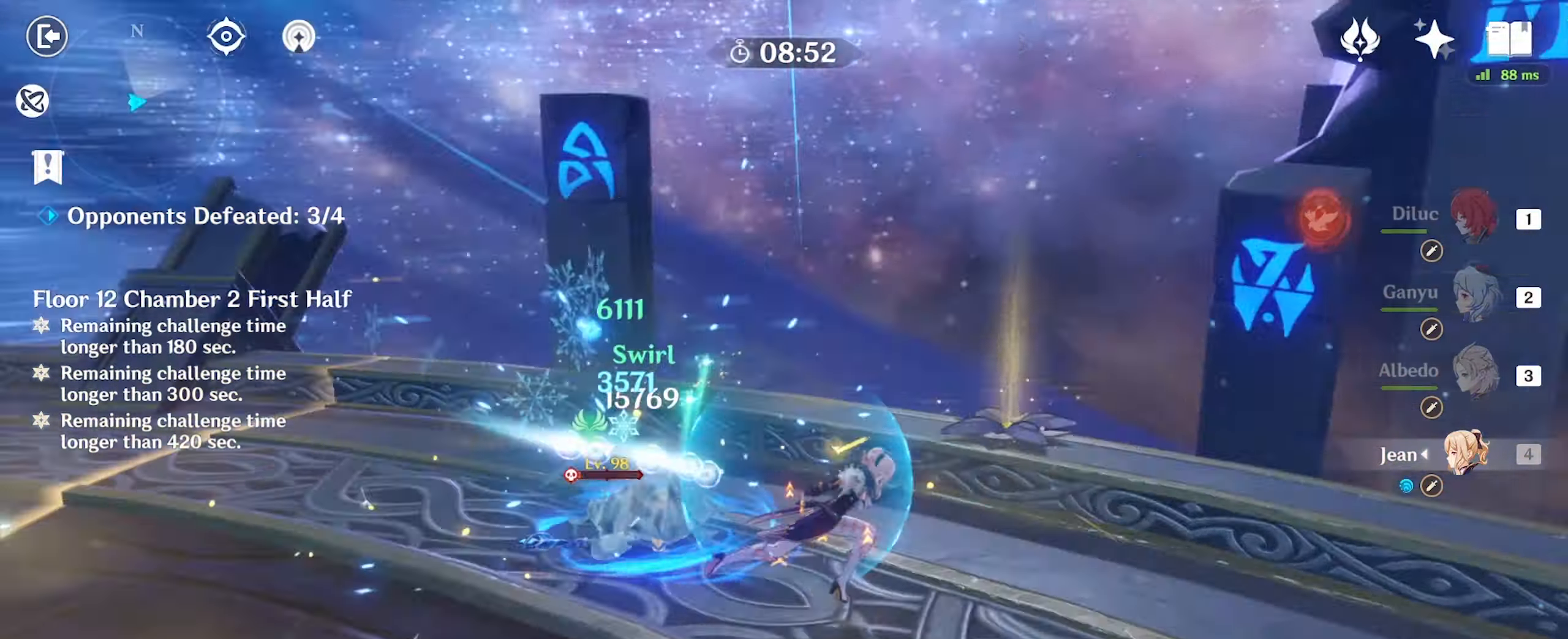
{"keys": ["e", "w"], "mouse": [], "events": [[100, "1", "up"], [234, "e", "down"], [267, "mouse_left", "down"], [300, "mouse_left", "up"], [367, "e", "up"], [400, "mouse_left", "down"], [434, "mouse_left", "up"], [500, "e", "down"]]}